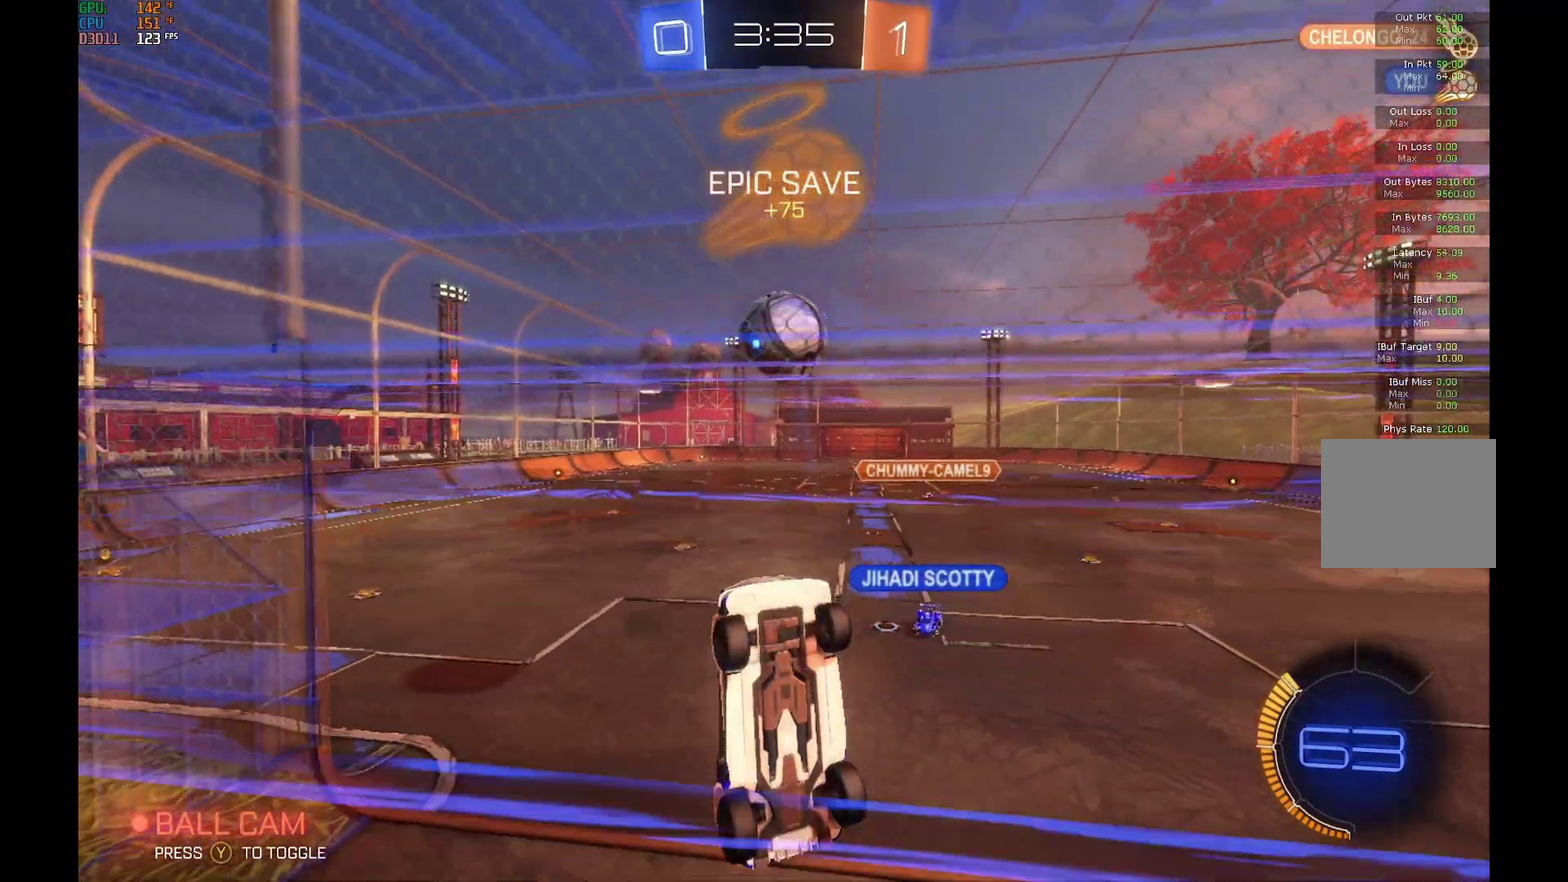
Gameplay with a controller (Xbox layout); each line is a JSON object with the inputs held at the frame after it. "events" lists button and stick changes between this image and that frame as [ms after this image, input, new state], when the widget could be followed in between. Not read: L3 R3.
{"buttons": ["R2"], "left_stick": "right", "events": [[300, "left_stick", "right"]]}
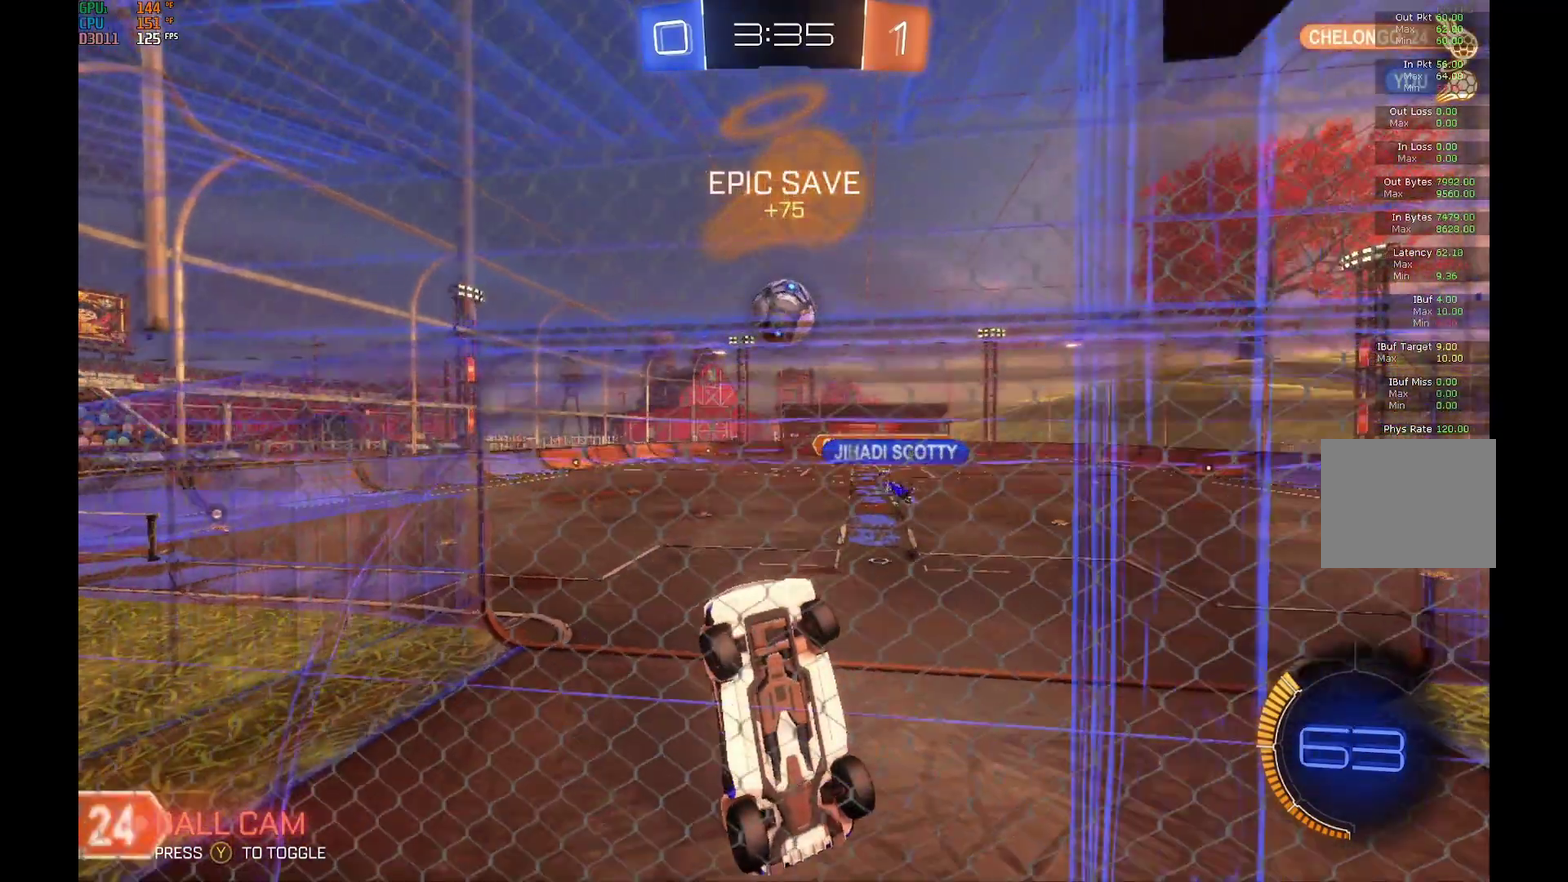
{"buttons": ["R2"], "left_stick": "right", "events": []}
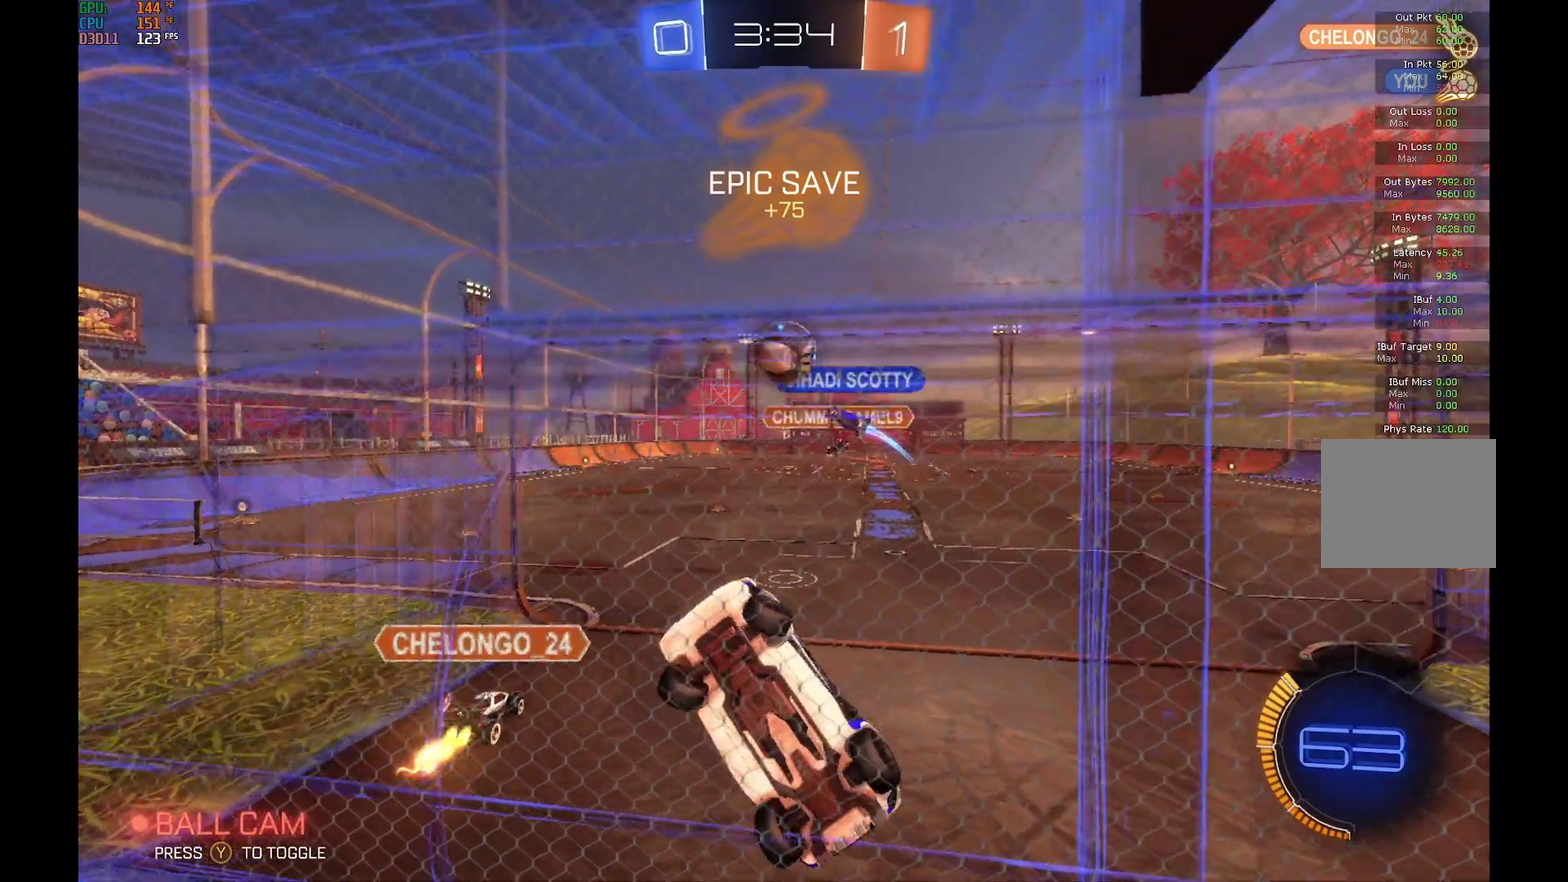
{"buttons": ["R2"], "left_stick": "right", "events": []}
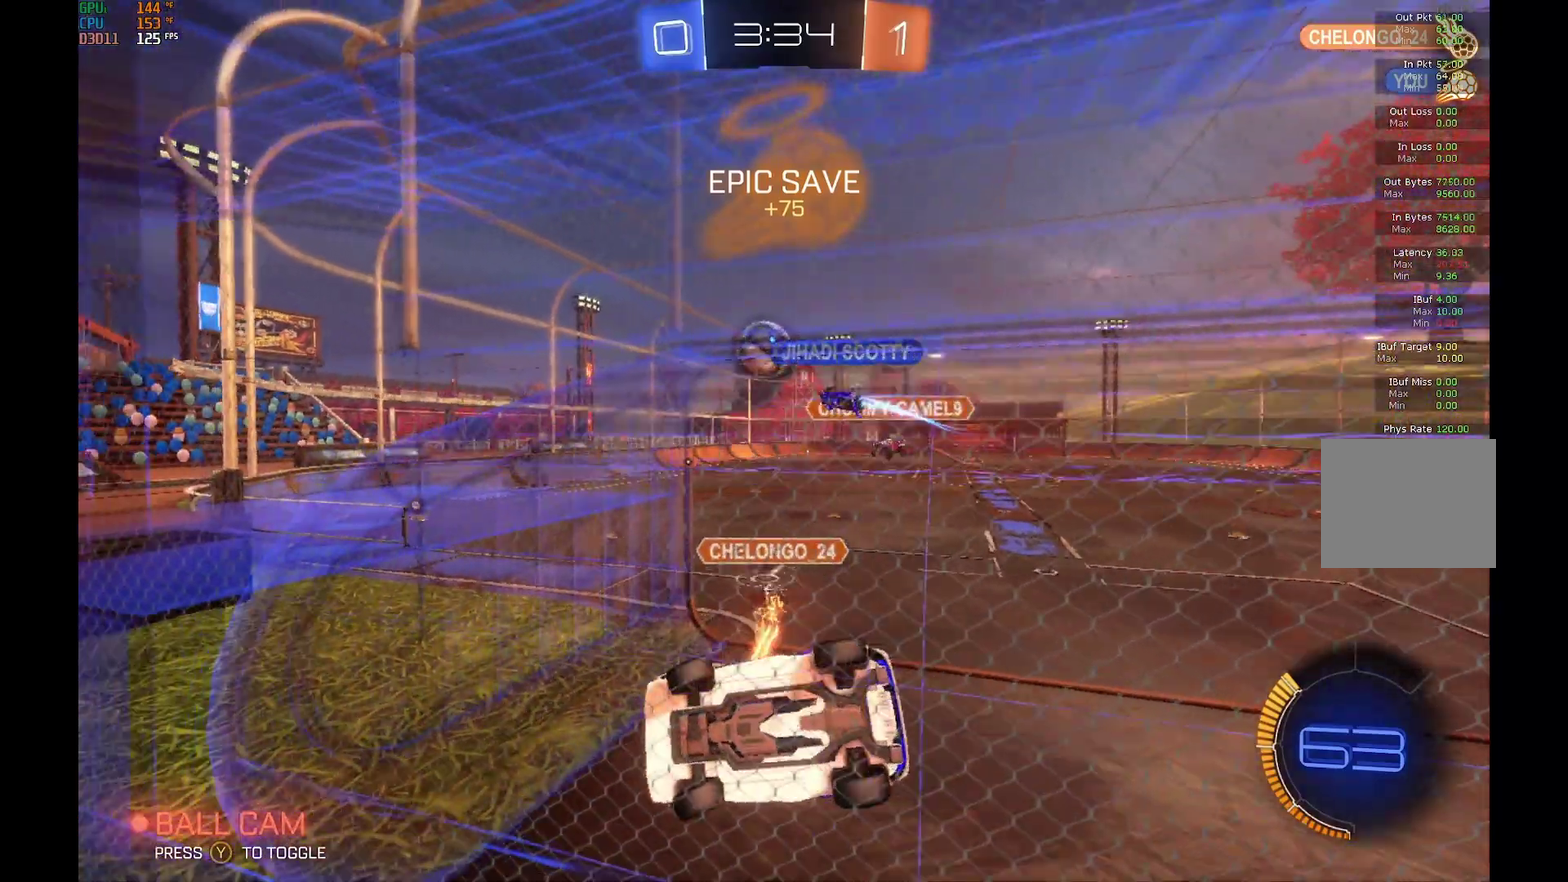
{"buttons": ["R2"], "left_stick": "right", "events": []}
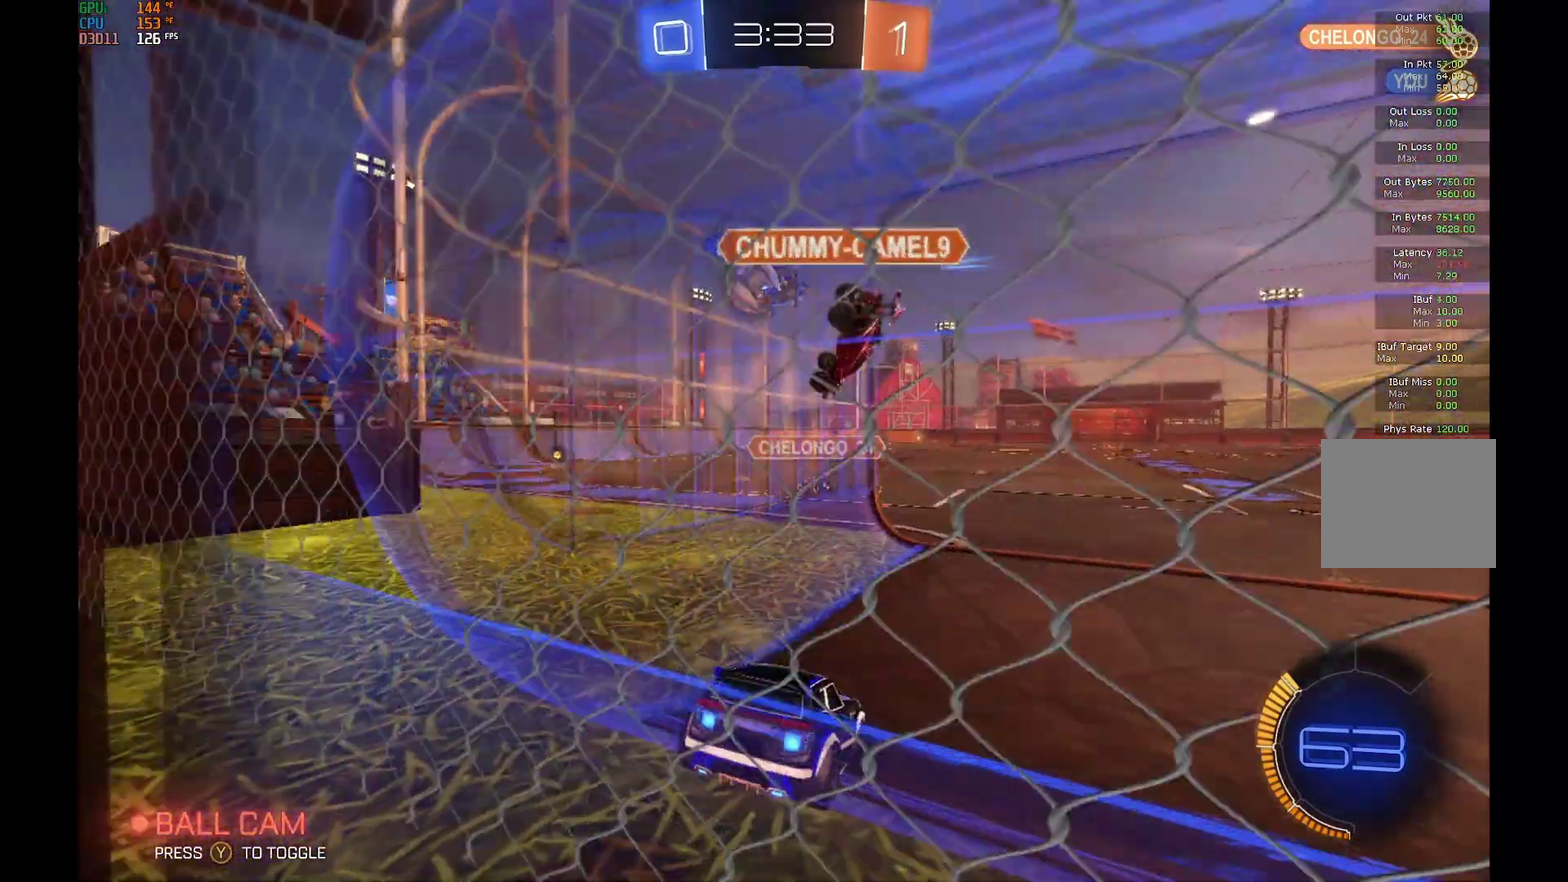
{"buttons": ["R2"], "left_stick": "left", "events": [[233, "left_stick", "center"], [433, "left_stick", "left"]]}
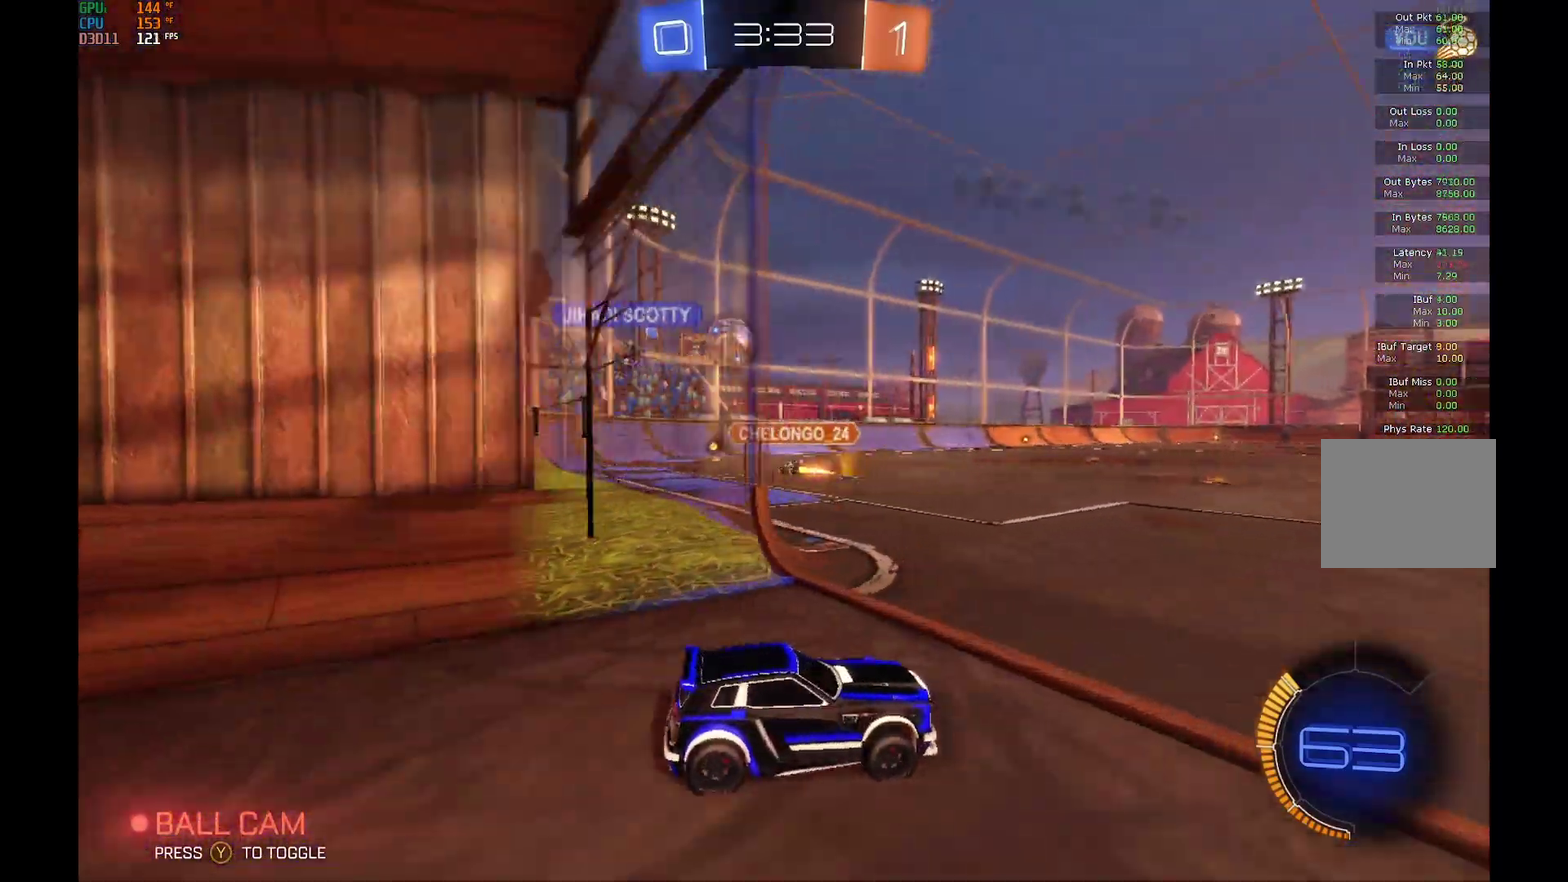
{"buttons": ["R2"], "left_stick": "left", "events": [[133, "R2", "up"], [233, "L2", "down"], [433, "R2", "down"], [467, "L2", "up"]]}
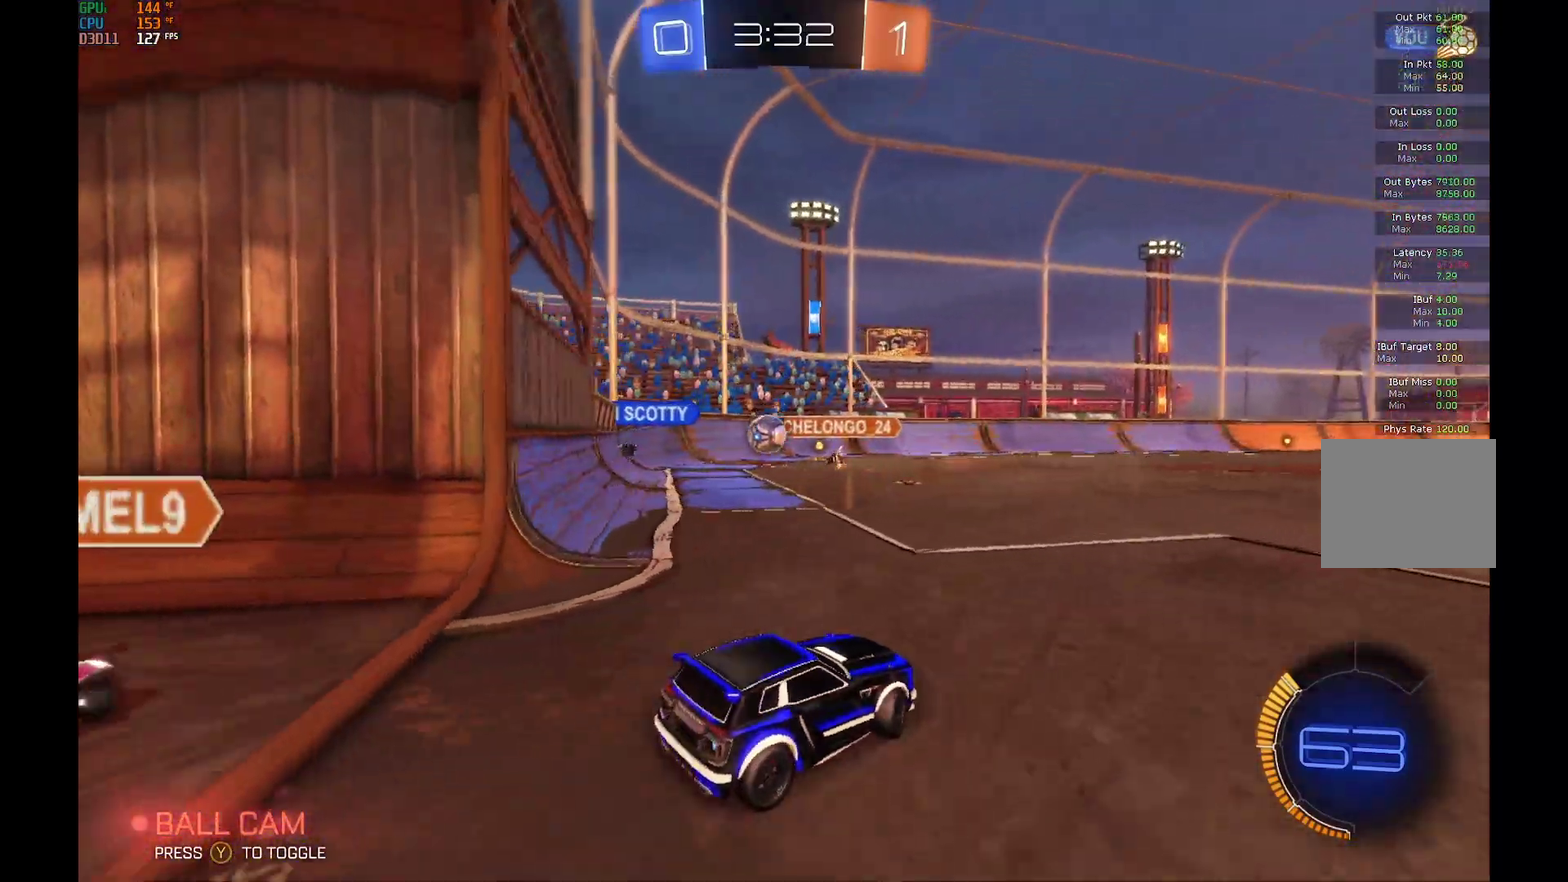
{"buttons": ["R2"], "left_stick": "left", "events": [[267, "R2", "up"], [467, "R2", "down"]]}
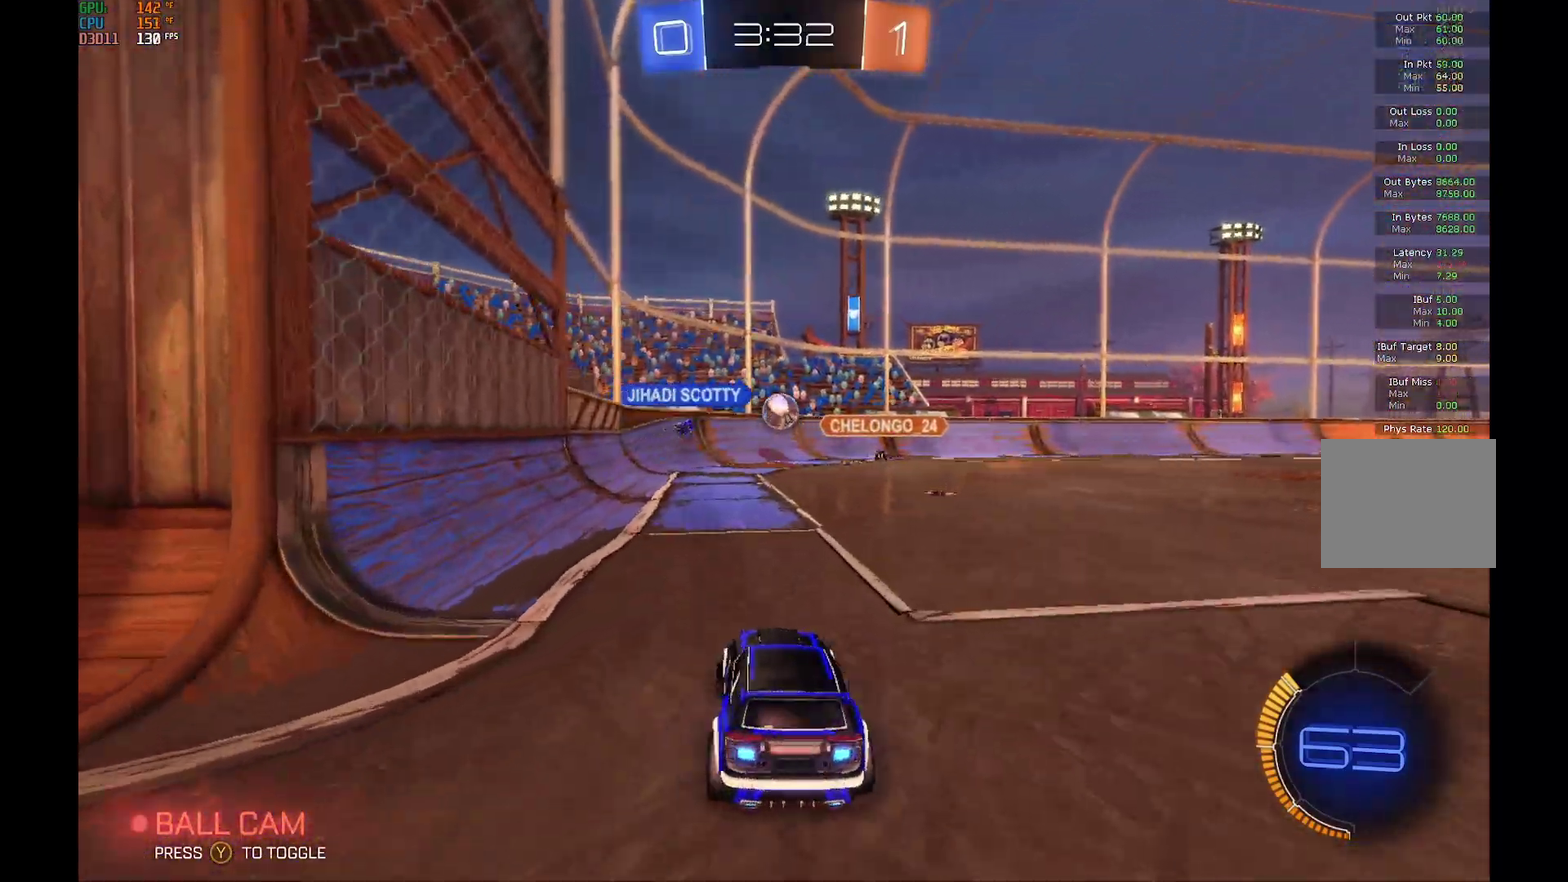
{"buttons": ["R2"], "left_stick": "right", "events": [[167, "left_stick", "center"], [233, "R2", "up"], [233, "left_stick", "right"], [433, "R2", "down"]]}
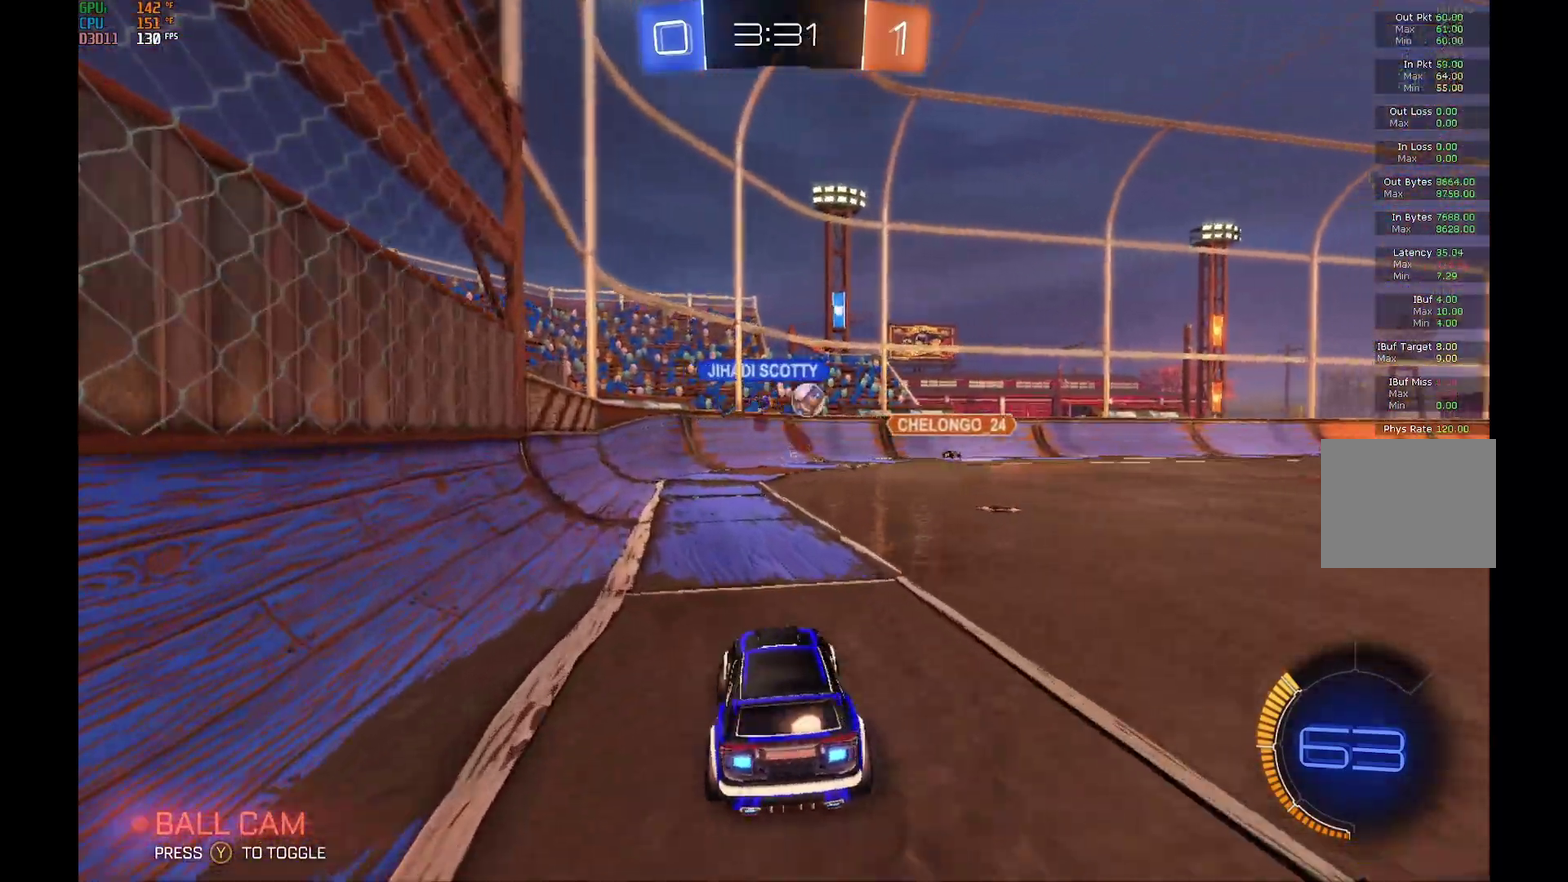
{"buttons": ["R2"], "left_stick": "center", "events": [[200, "left_stick", "center"]]}
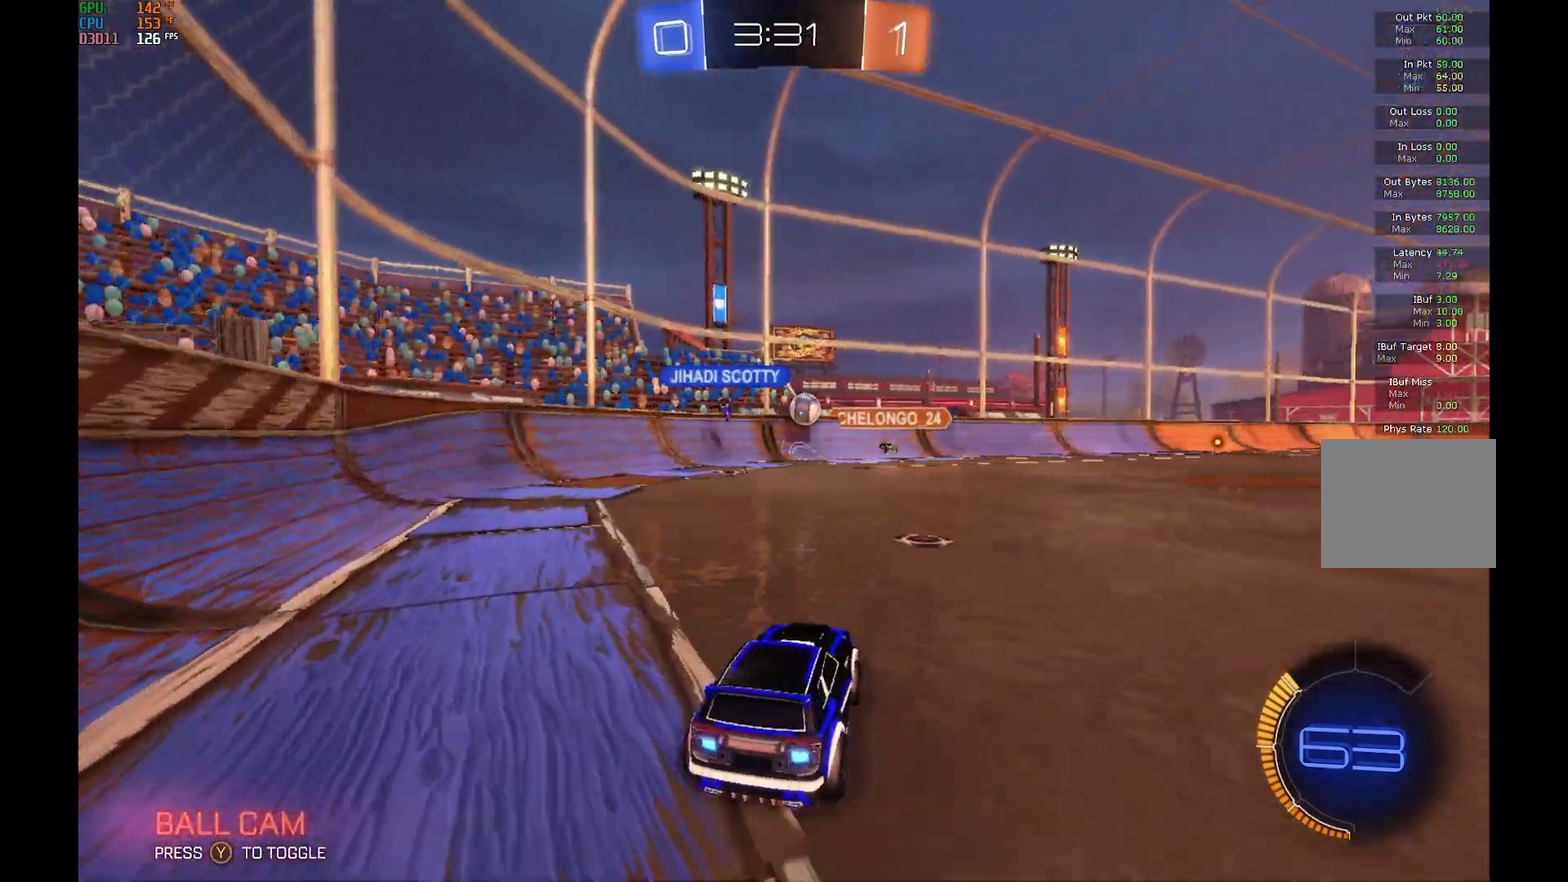
{"buttons": ["L2", "R2"], "left_stick": "right", "events": [[333, "left_stick", "right"], [367, "R2", "up"], [400, "L2", "down"], [500, "R2", "down"]]}
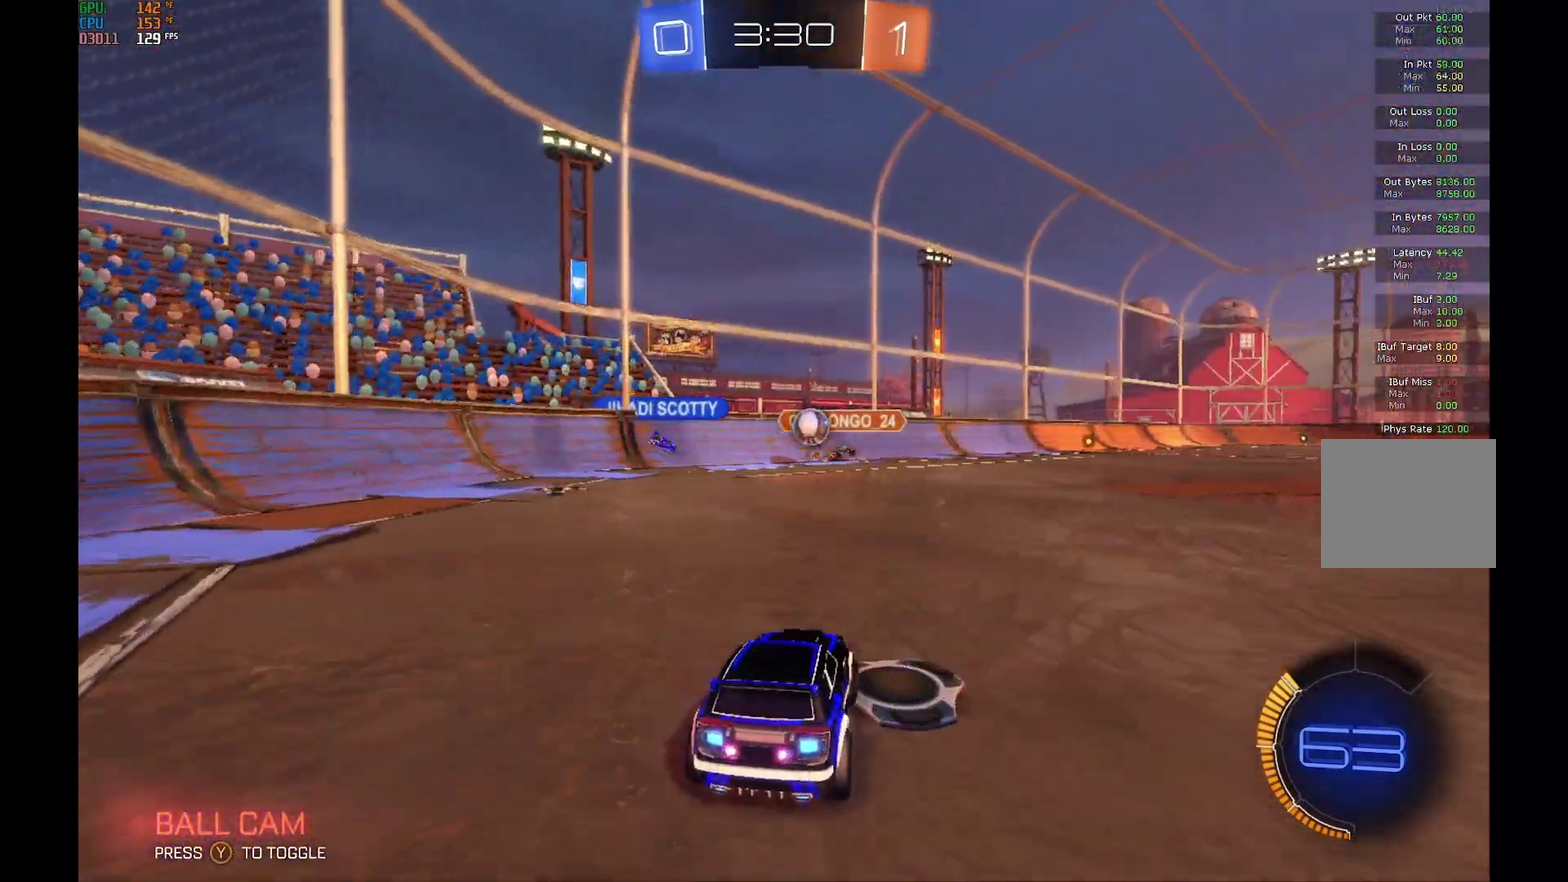
{"buttons": [], "left_stick": "right", "events": [[33, "L2", "up"], [433, "R2", "up"]]}
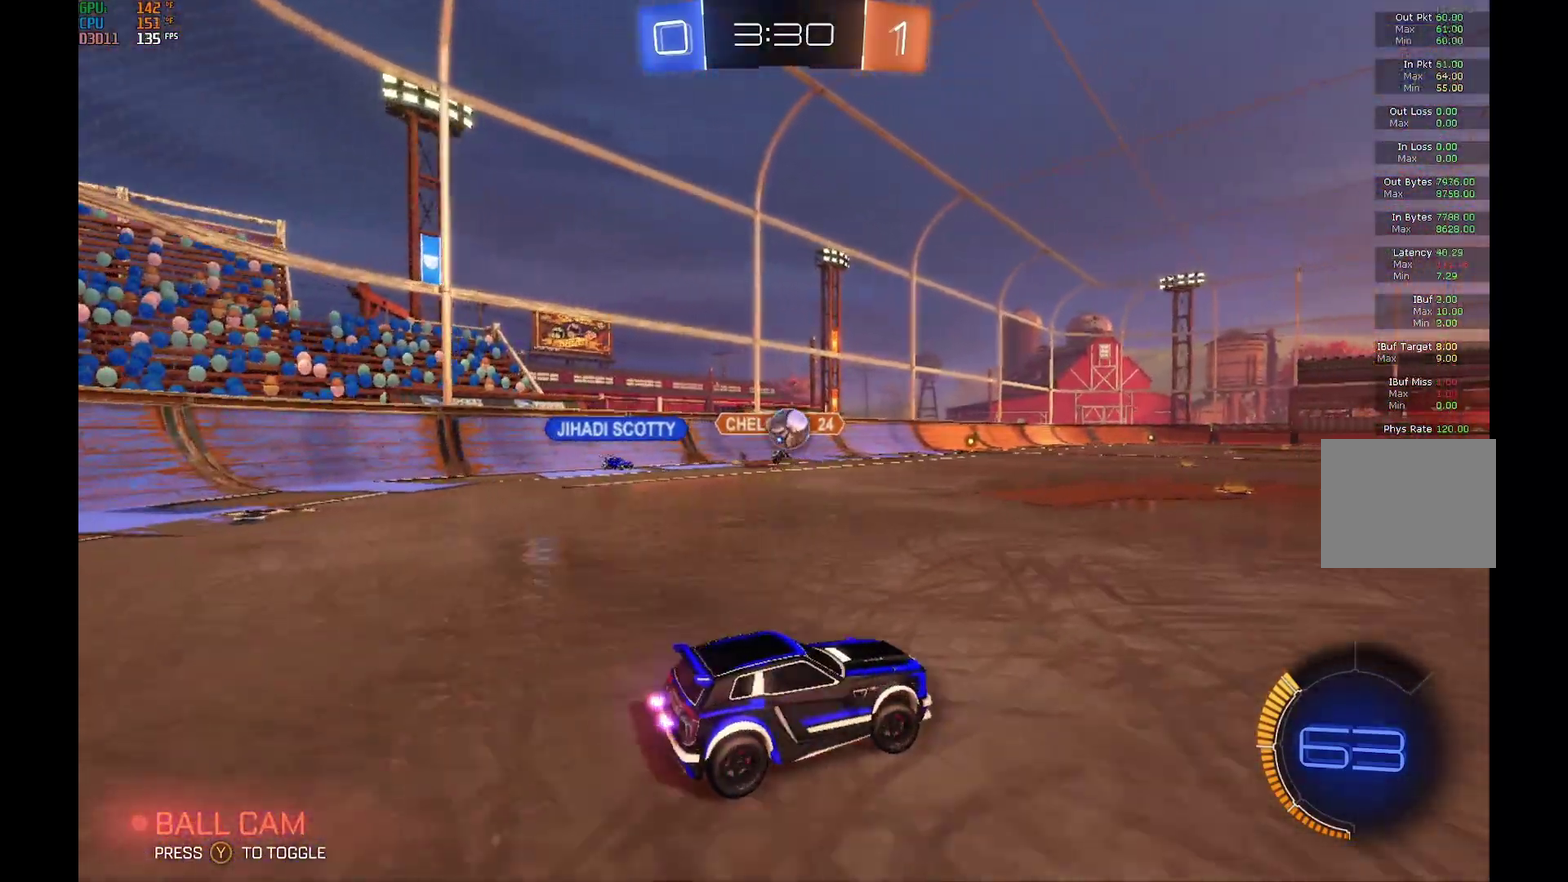
{"buttons": ["R2"], "left_stick": "center", "events": [[33, "R2", "down"], [267, "left_stick", "center"]]}
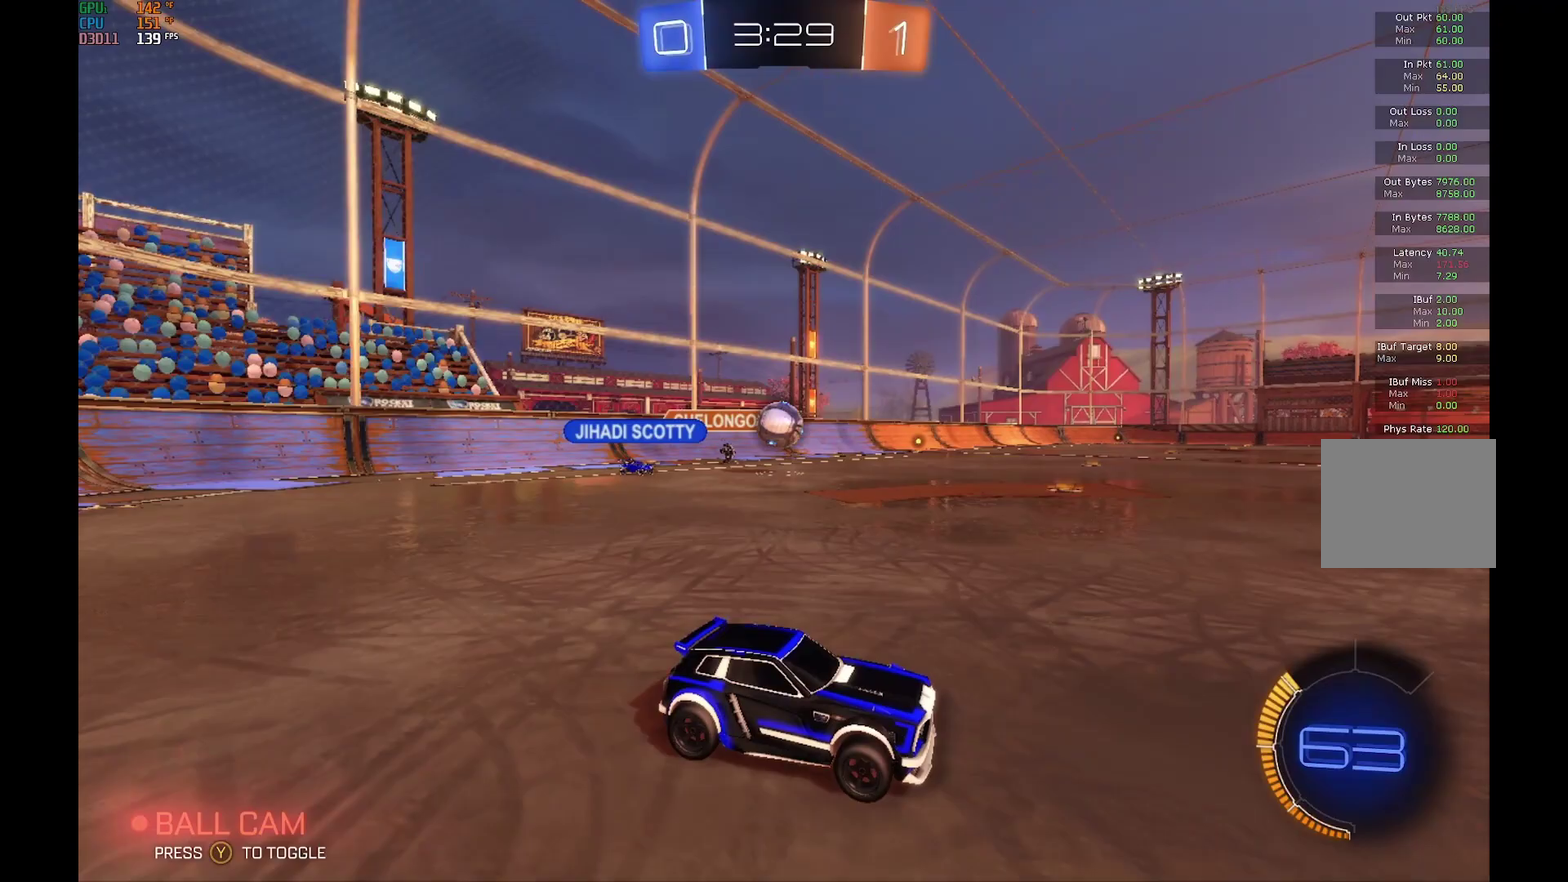
{"buttons": ["R2"], "left_stick": "center", "events": []}
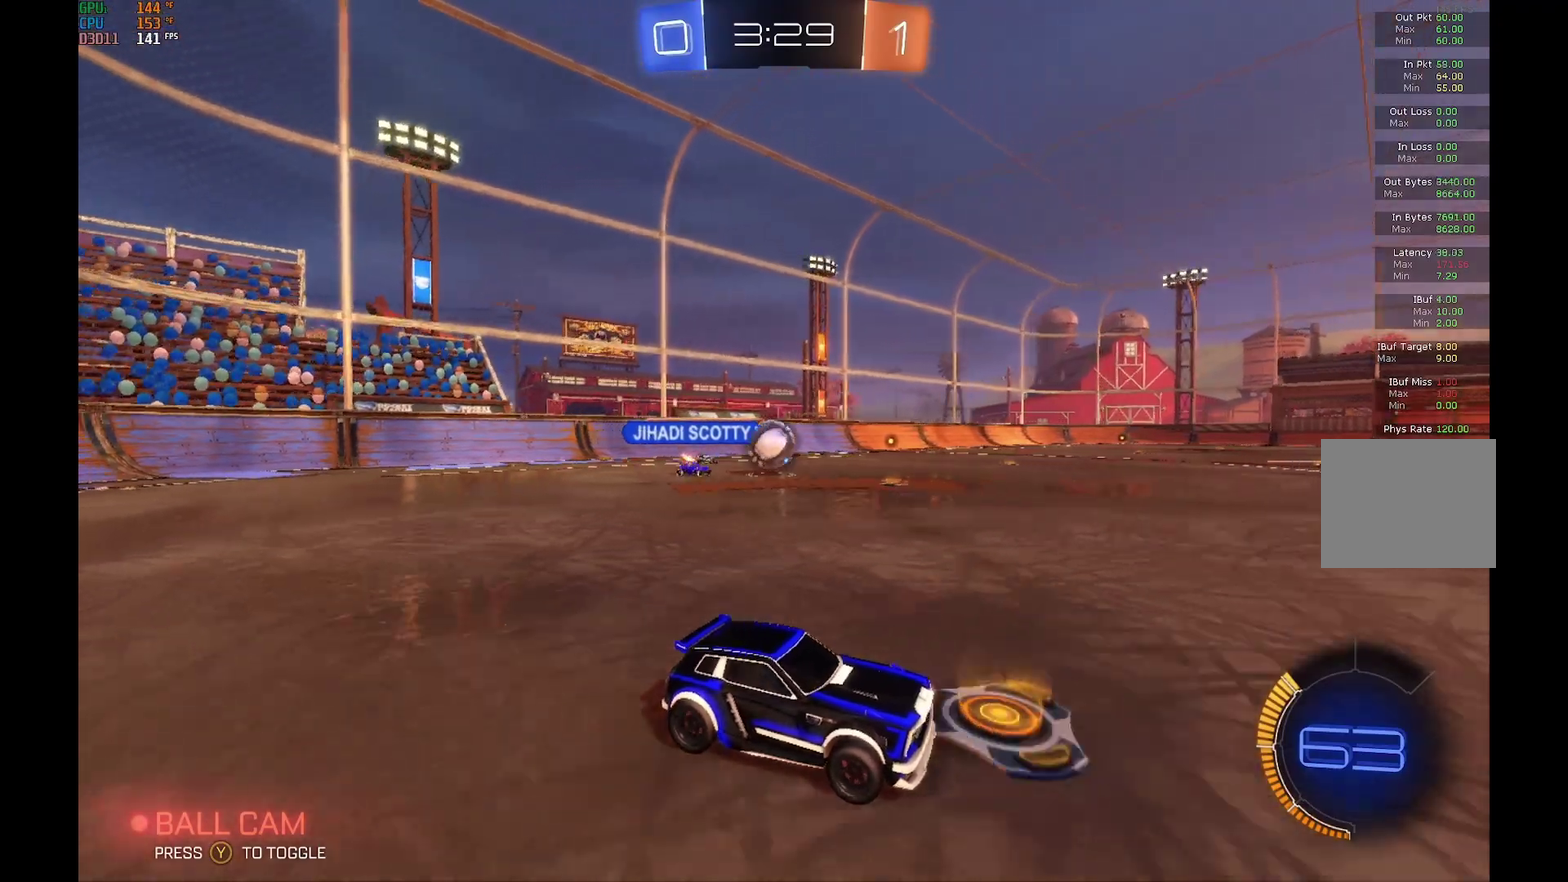
{"buttons": ["B", "R2"], "left_stick": "center", "events": [[33, "B", "down"]]}
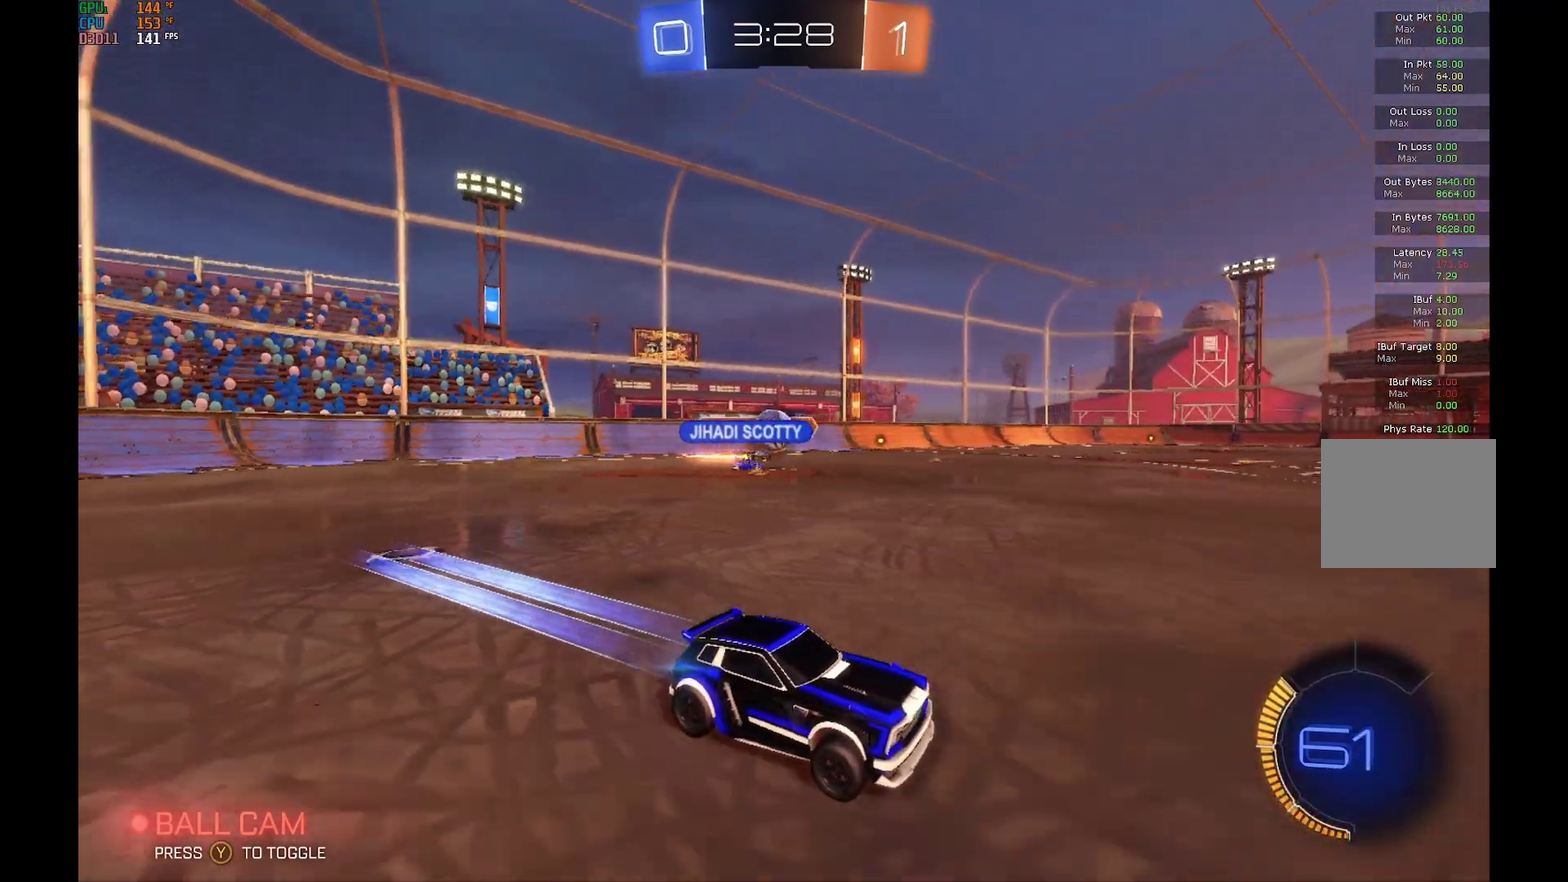
{"buttons": ["L2"], "left_stick": "left", "events": [[33, "B", "up"], [233, "left_stick", "left"], [467, "L2", "down"], [500, "R2", "up"]]}
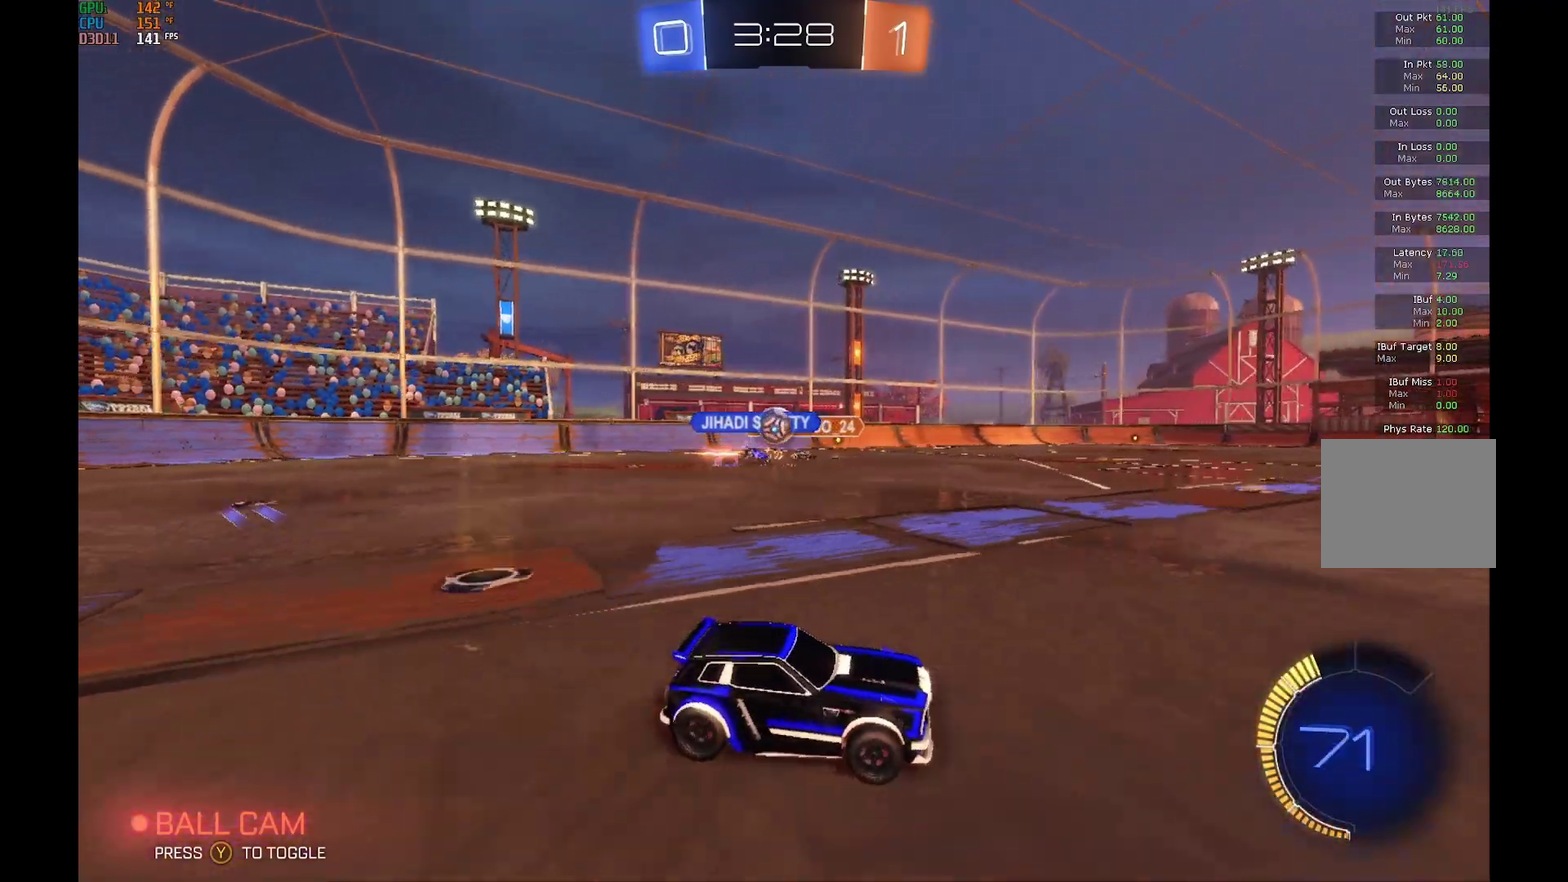
{"buttons": ["R2"], "left_stick": "center", "events": [[133, "R2", "down"], [233, "L2", "up"], [300, "left_stick", "center"]]}
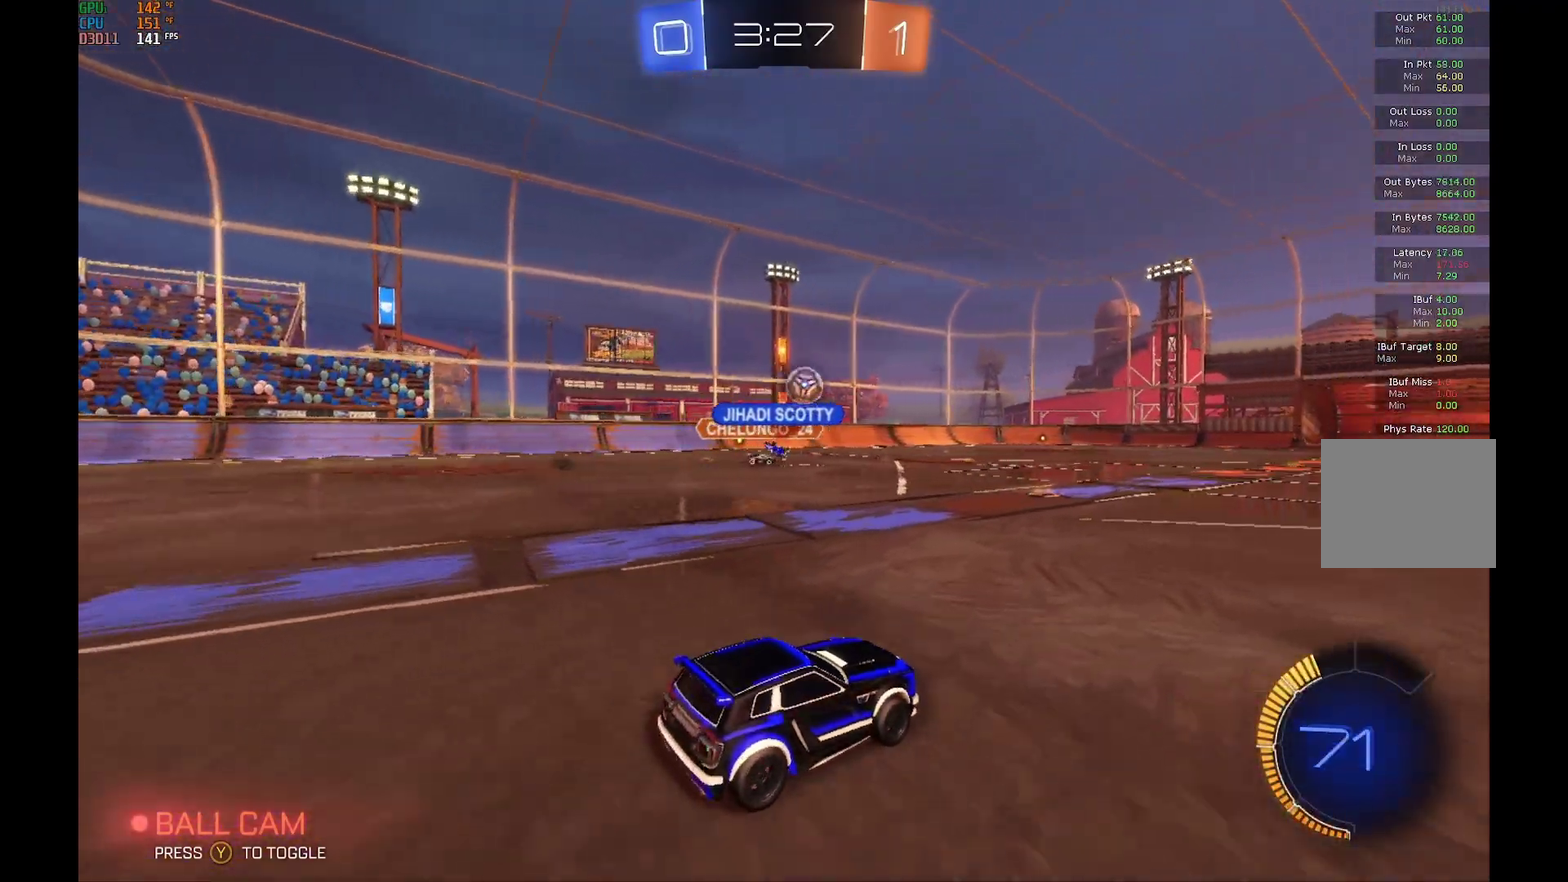
{"buttons": ["R2"], "left_stick": "center", "events": [[67, "left_stick", "right"], [167, "left_stick", "center"], [367, "left_stick", "left"], [433, "left_stick", "center"]]}
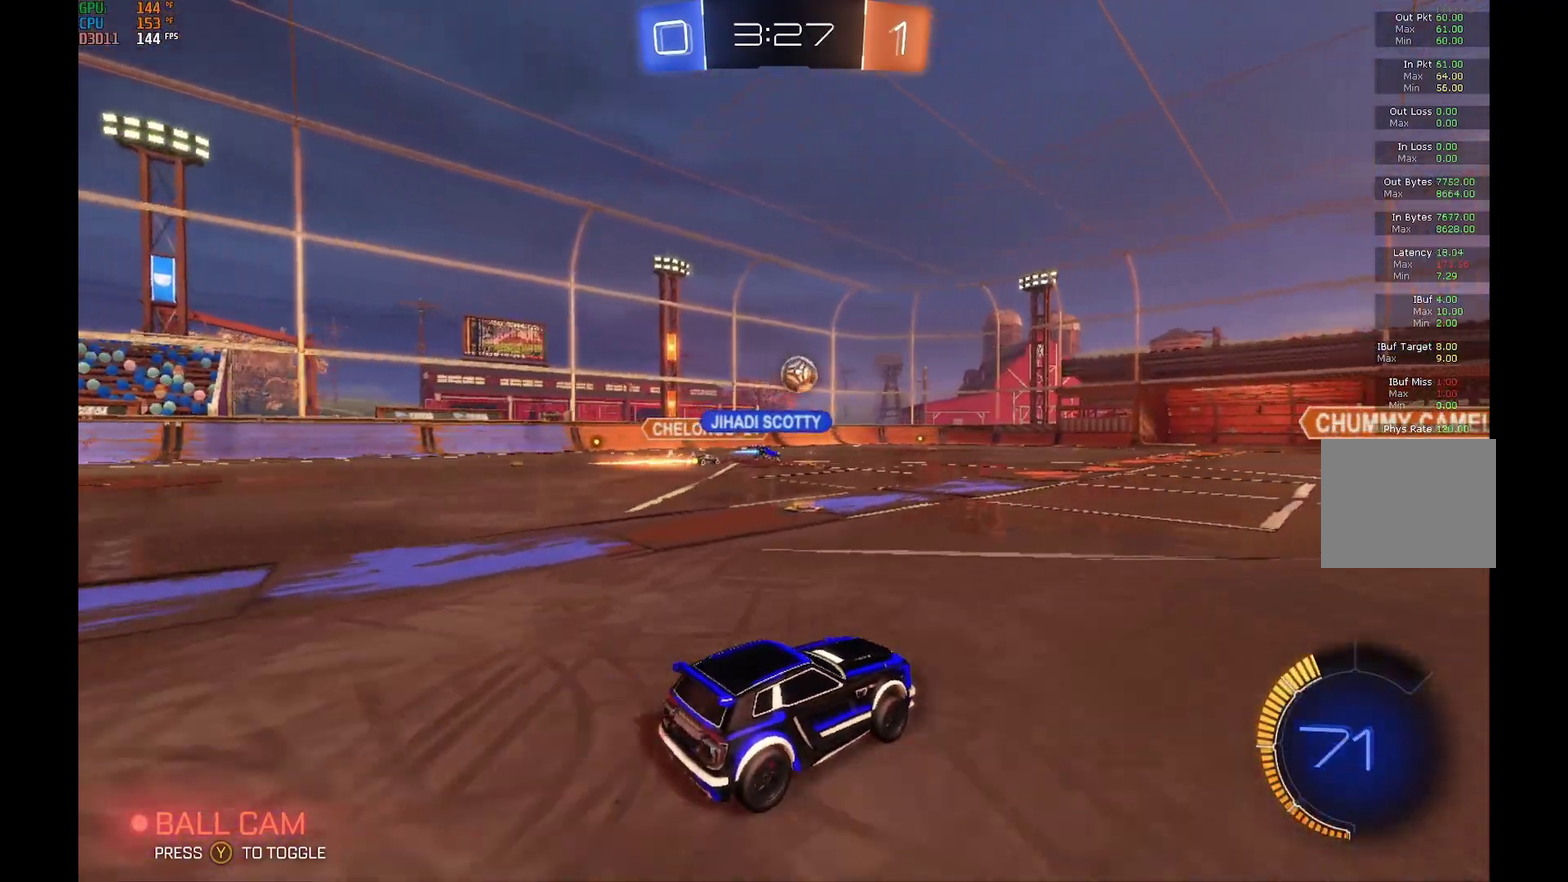
{"buttons": ["R2"], "left_stick": "center", "events": [[300, "left_stick", "left"], [400, "left_stick", "center"]]}
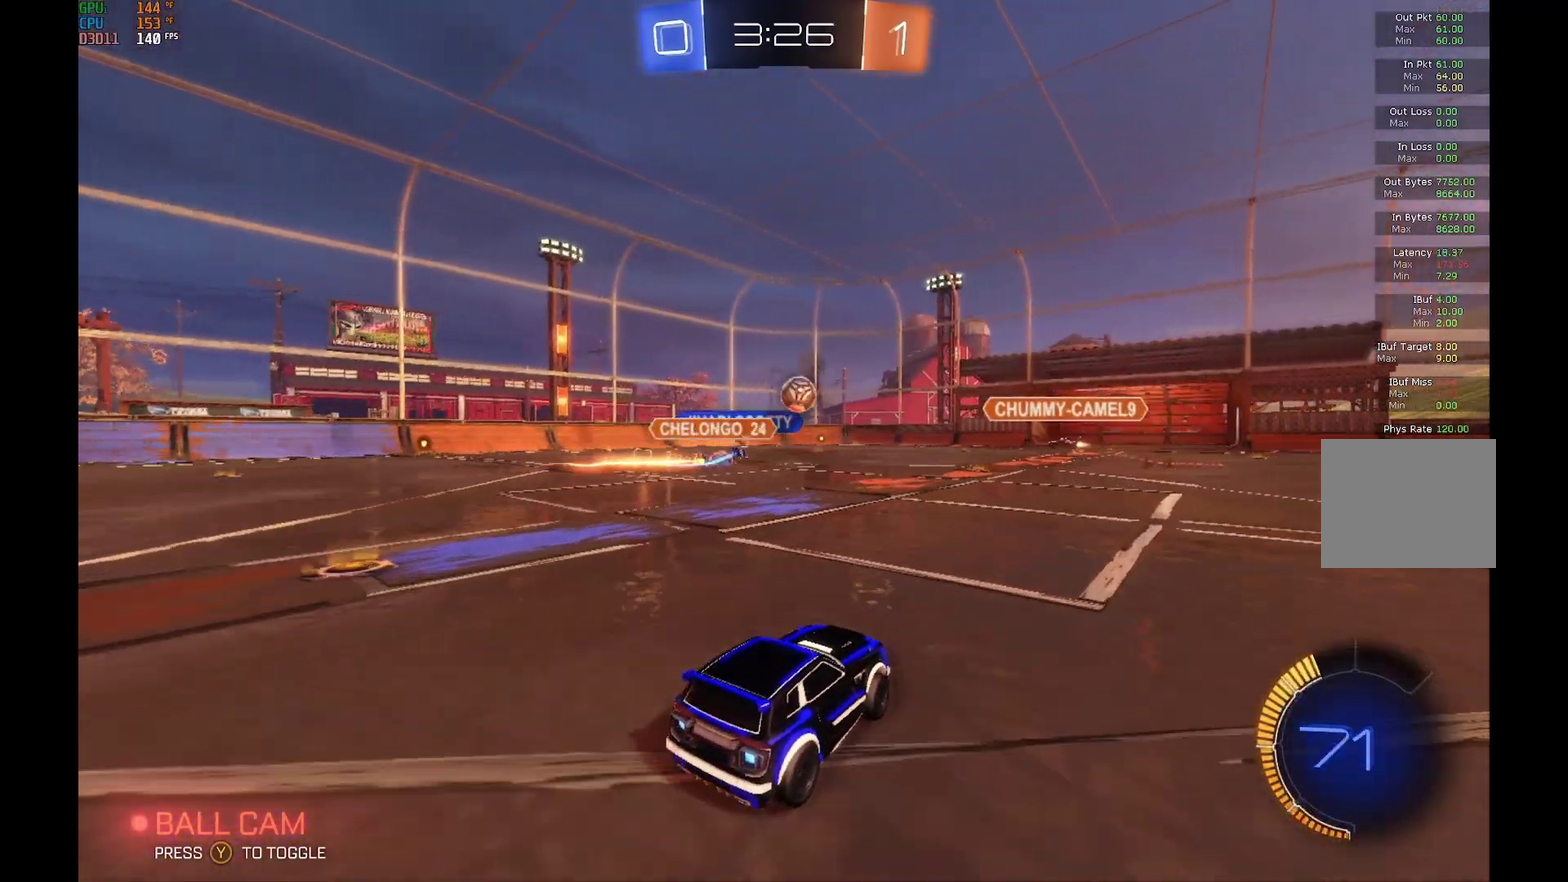
{"buttons": ["R2"], "left_stick": "left", "events": [[33, "left_stick", "left"]]}
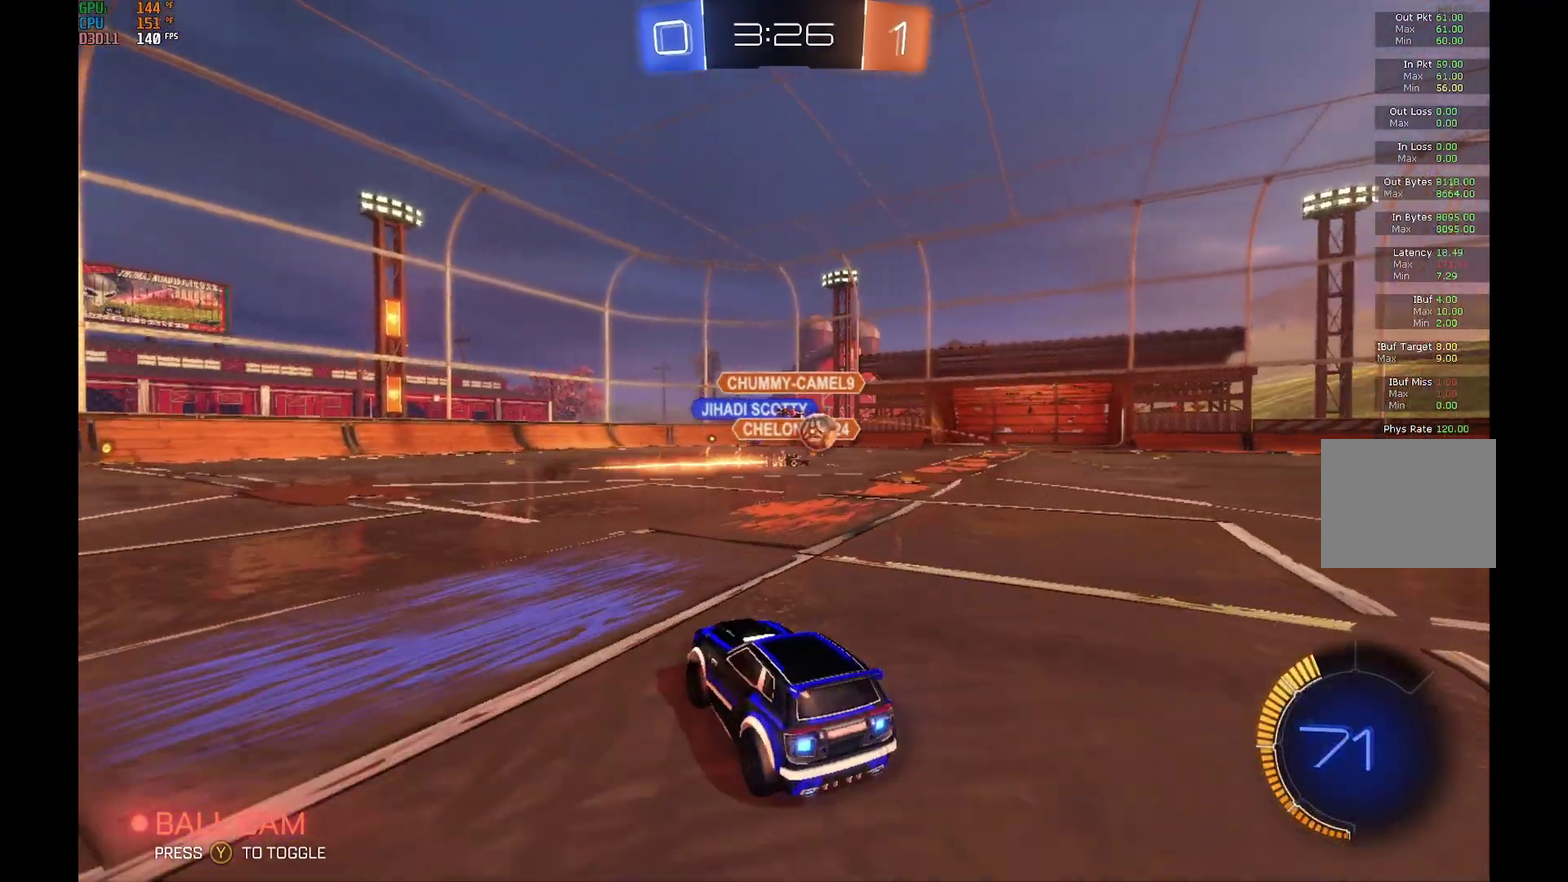
{"buttons": ["R2"], "left_stick": "right", "events": [[33, "left_stick", "center"], [233, "left_stick", "right"]]}
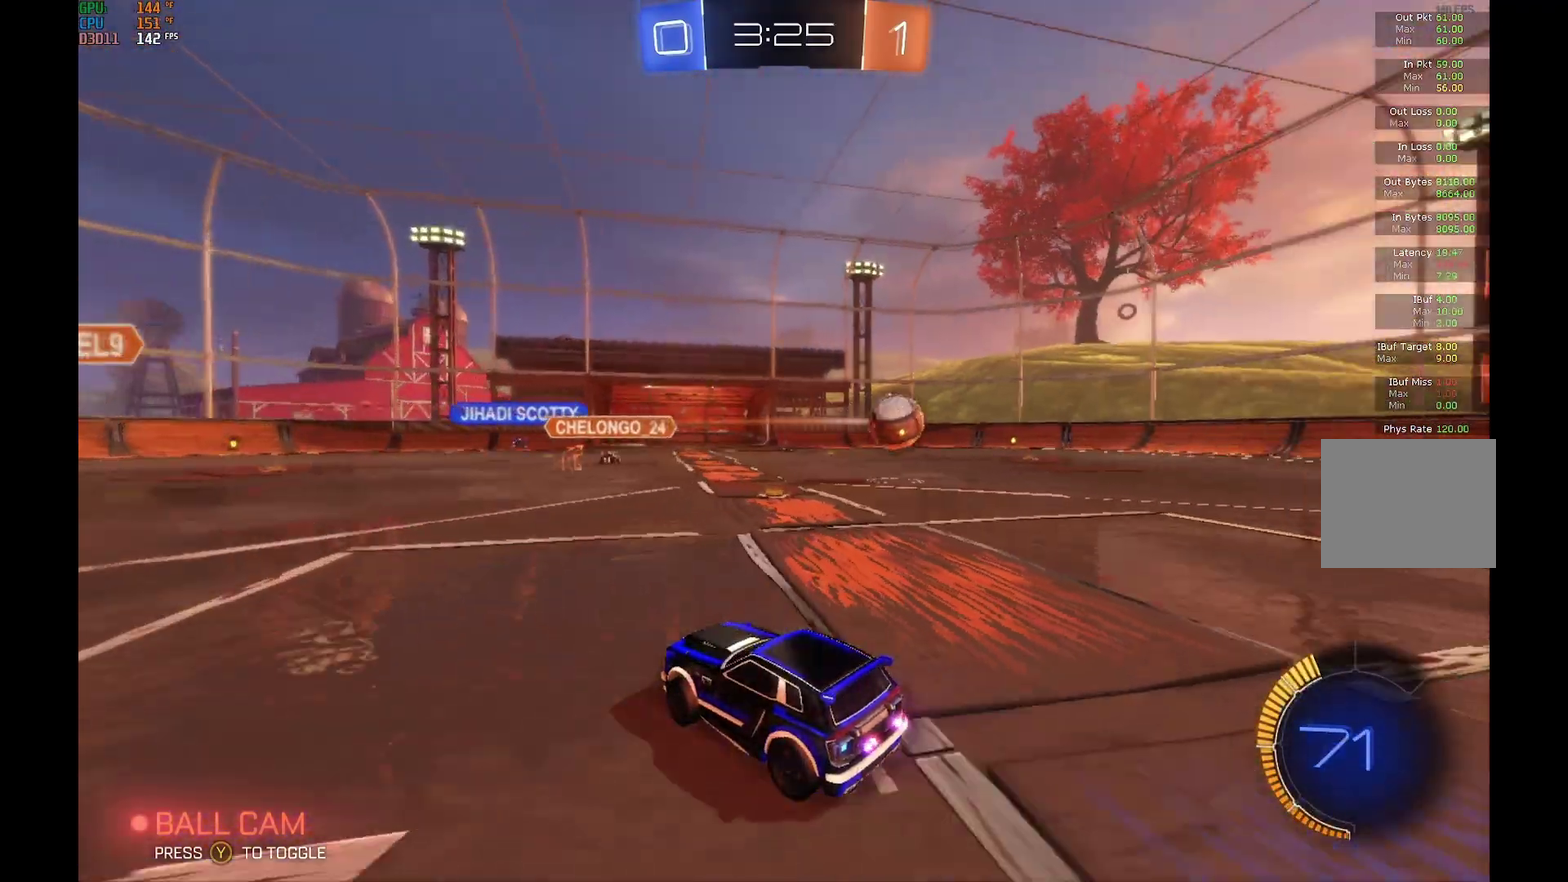
{"buttons": ["R2"], "left_stick": "right", "events": [[33, "X", "down"], [200, "X", "up"]]}